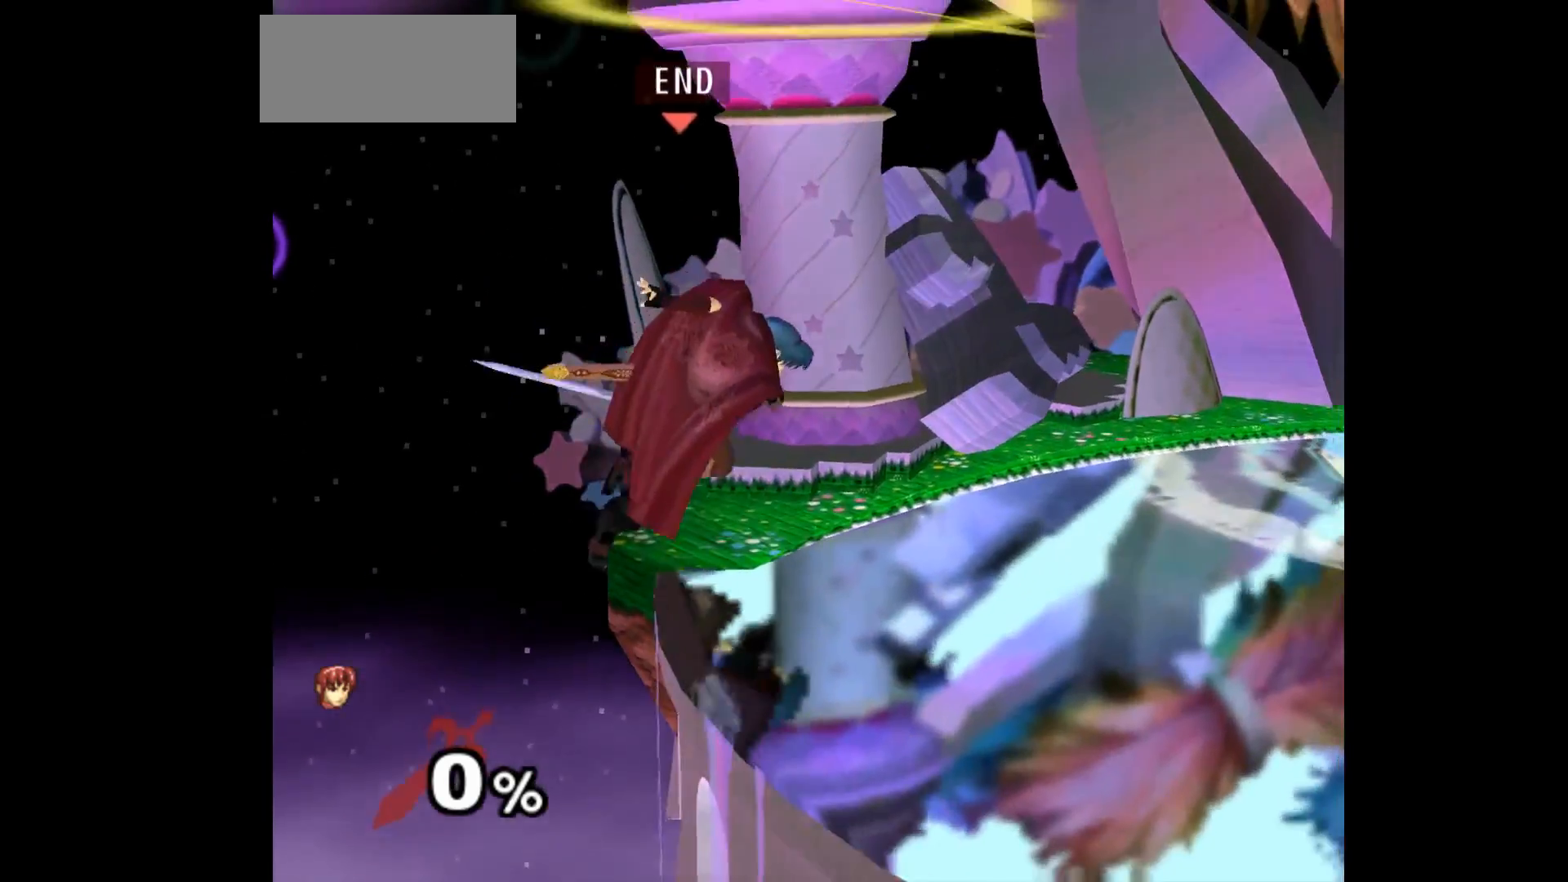
Gameplay with a controller (Nintendo layout); each line is a JSON object with the inputs held at the frame after it (dt_ms = milliseconds from this image to that frame). "events" lists button and stick changes between this image and that frame as [ms after this image, input, new state], when the widget could be followed in between. Not read: L3 R3 START right_stick.
{"dt_ms": 500, "buttons": [], "left_stick": "up", "events": [[67, "Z", "down"], [167, "left_stick", "center"], [183, "Z", "up"], [467, "left_stick", "up"]]}
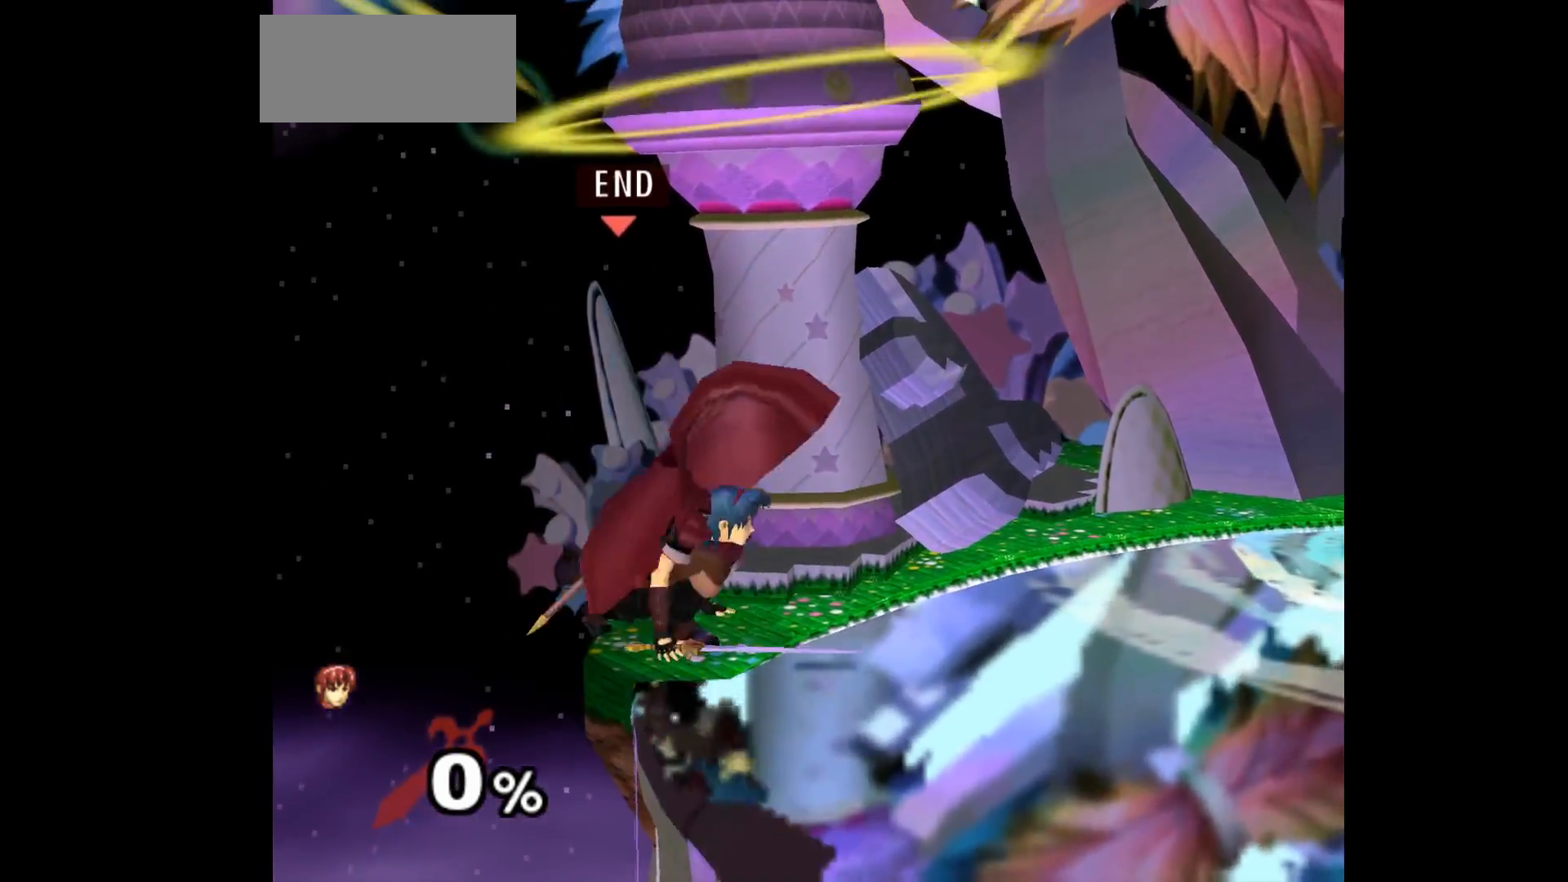
{"dt_ms": 500, "buttons": [], "left_stick": "center", "events": [[50, "left_stick", "down"], [233, "left_stick", "left"], [317, "left_stick", "center"]]}
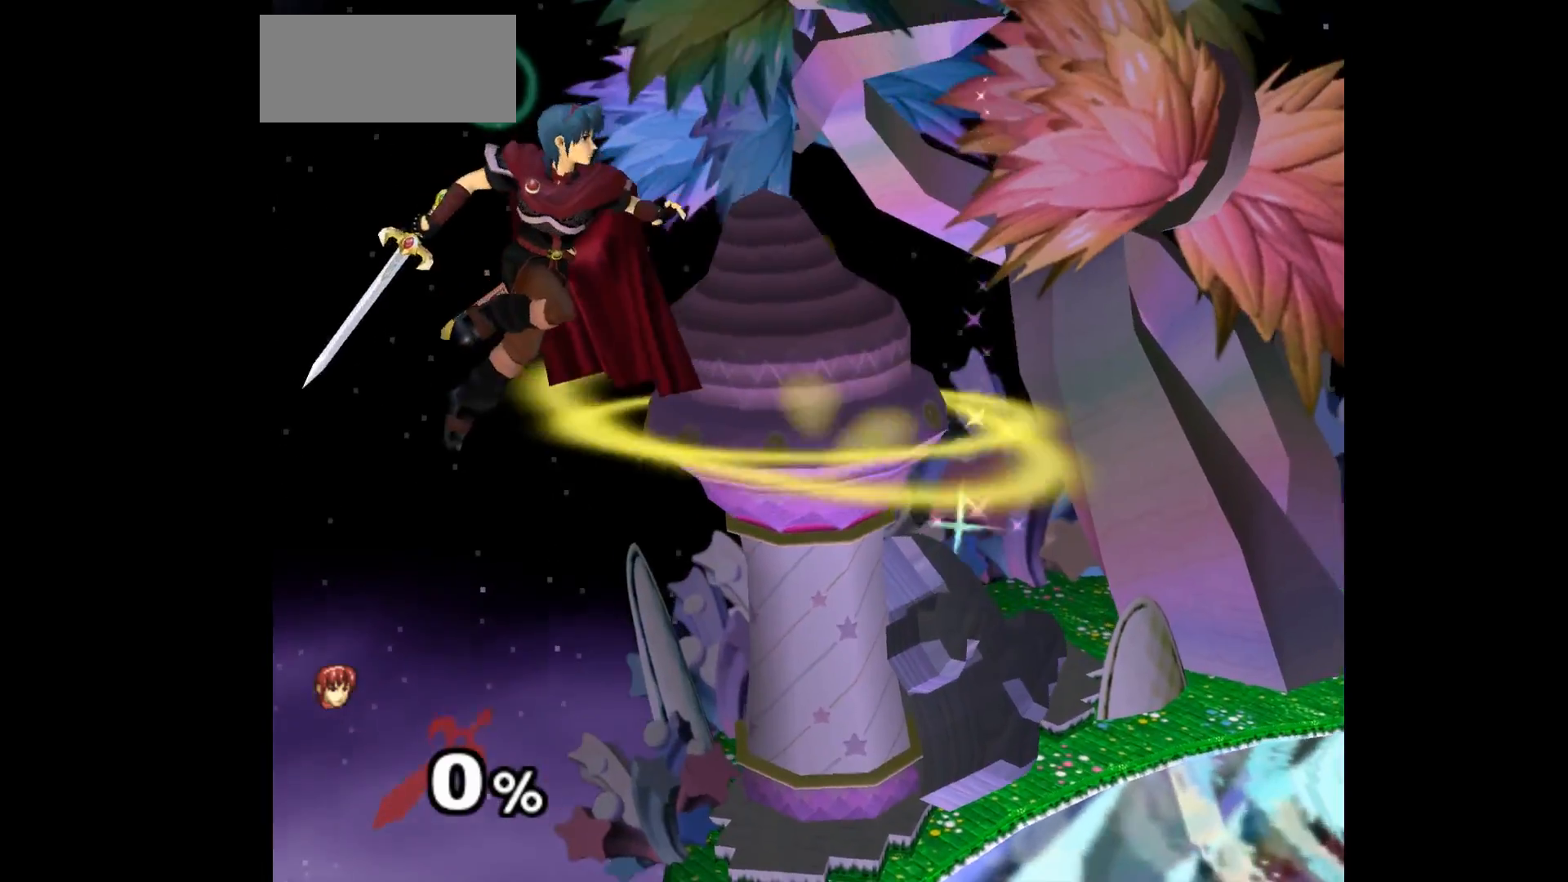
{"dt_ms": 1000, "buttons": ["A"], "left_stick": "up-right"}
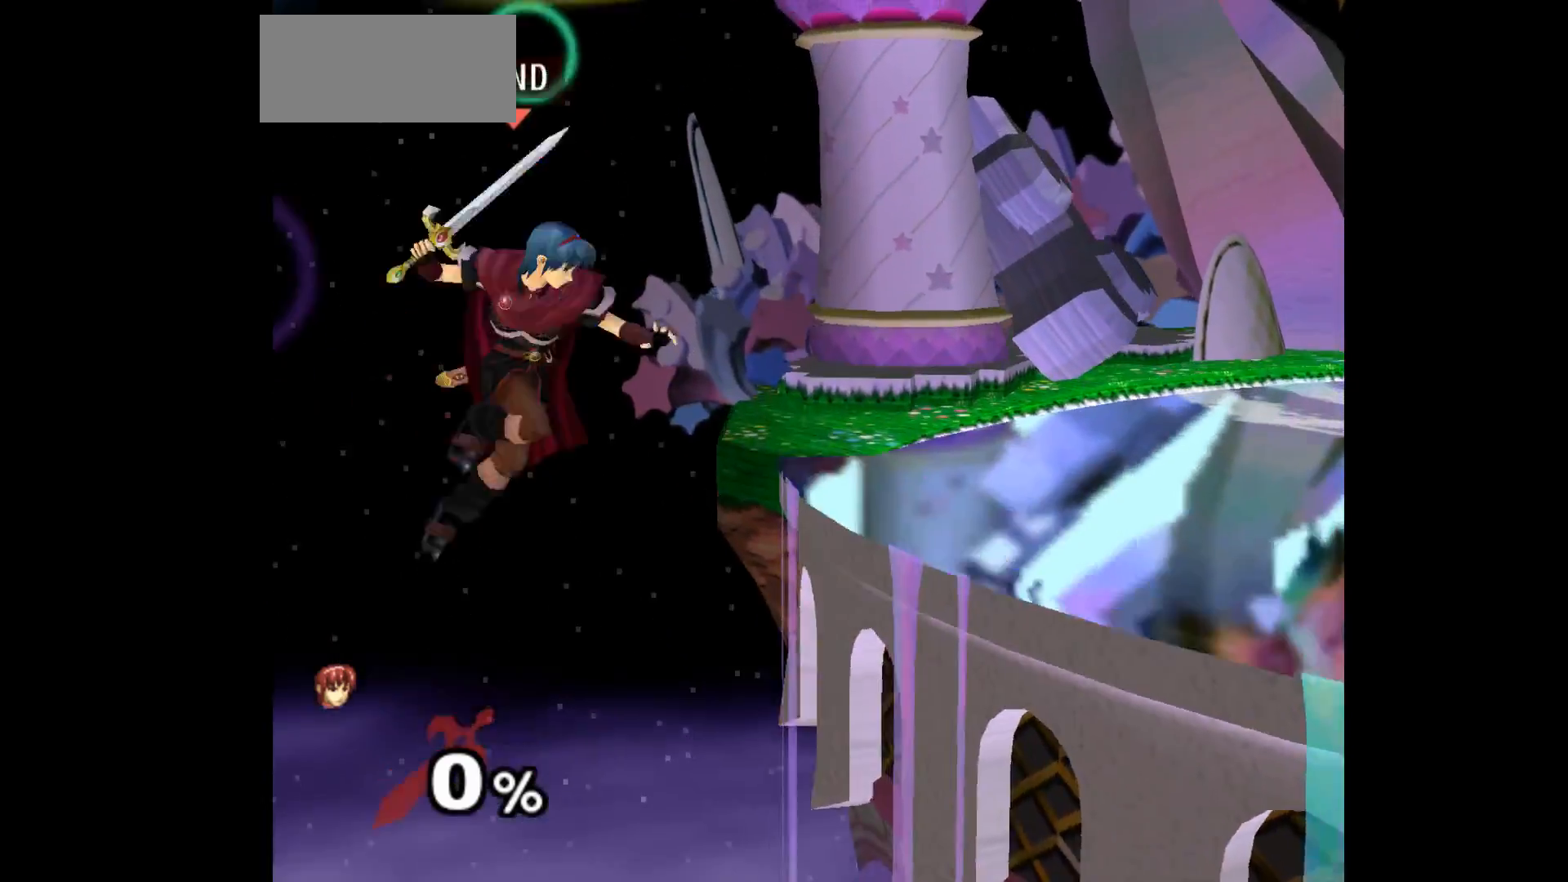
{"dt_ms": 500, "buttons": [], "left_stick": "center", "events": [[50, "left_stick", "right"], [167, "A", "up"], [450, "left_stick", "center"]]}
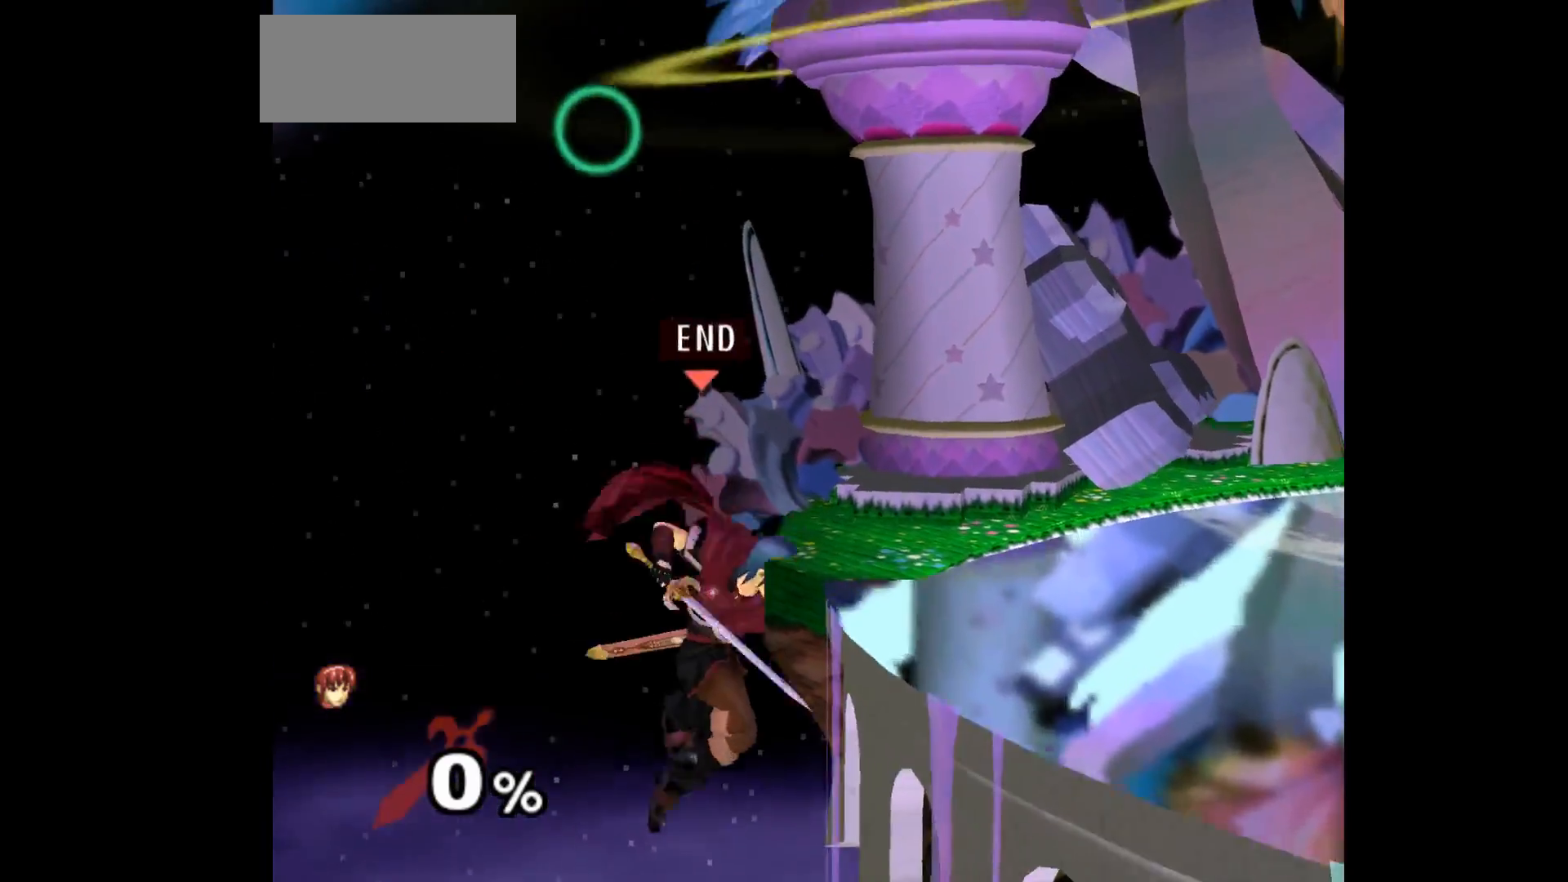
{"dt_ms": 500, "buttons": [], "left_stick": "up-left", "events": [[300, "left_stick", "down"], [400, "left_stick", "up-left"]]}
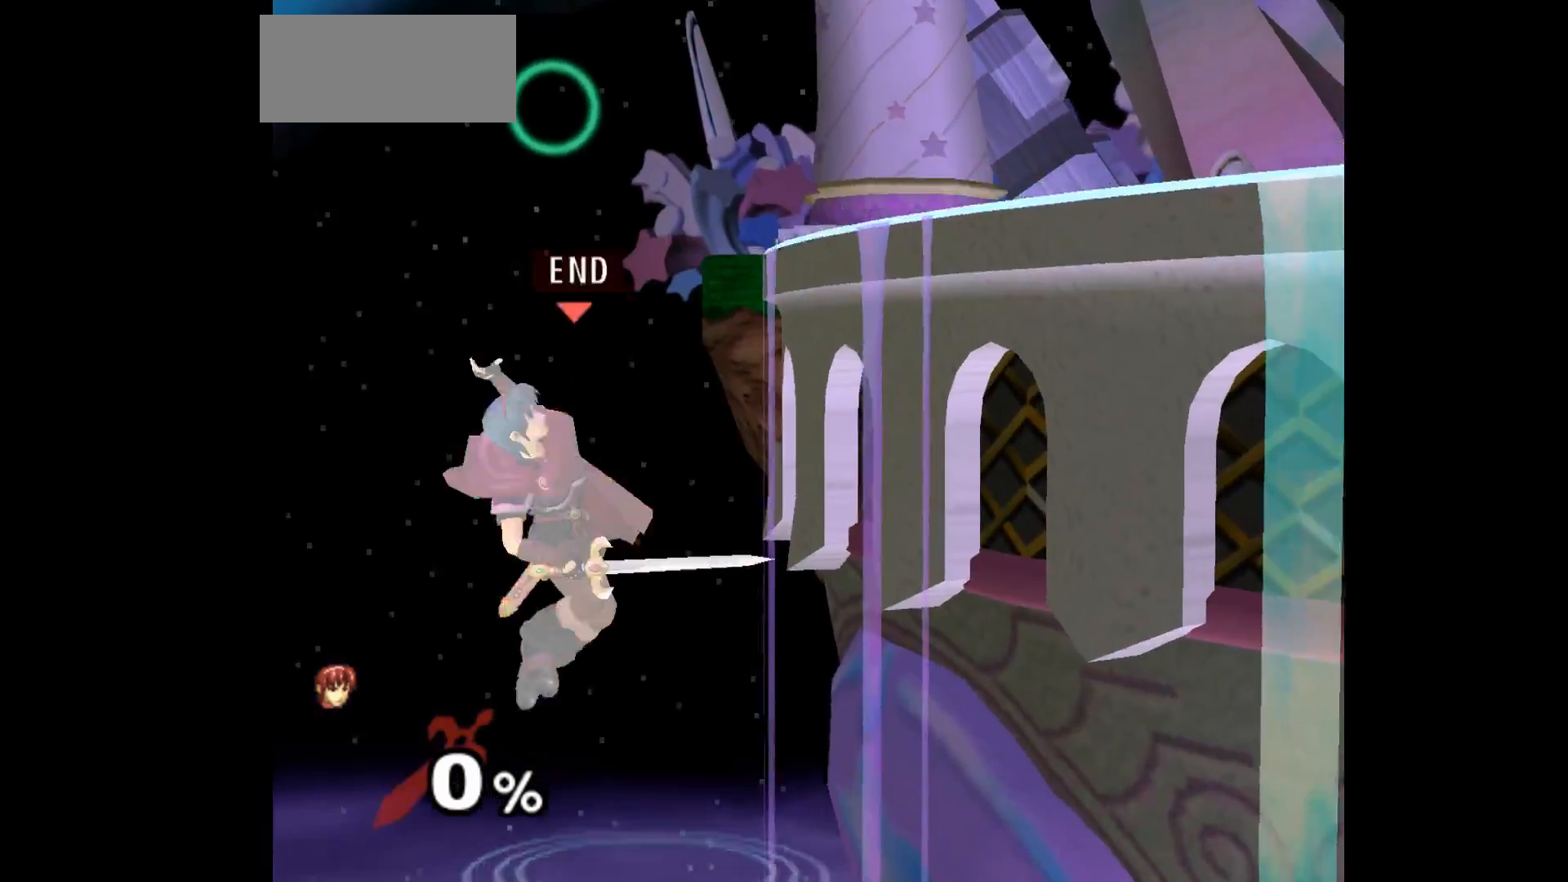
{"dt_ms": 500, "buttons": [], "left_stick": "up-left", "events": [[33, "left_stick", "right"], [83, "A", "down"], [217, "A", "up"], [333, "left_stick", "center"], [400, "left_stick", "up-left"]]}
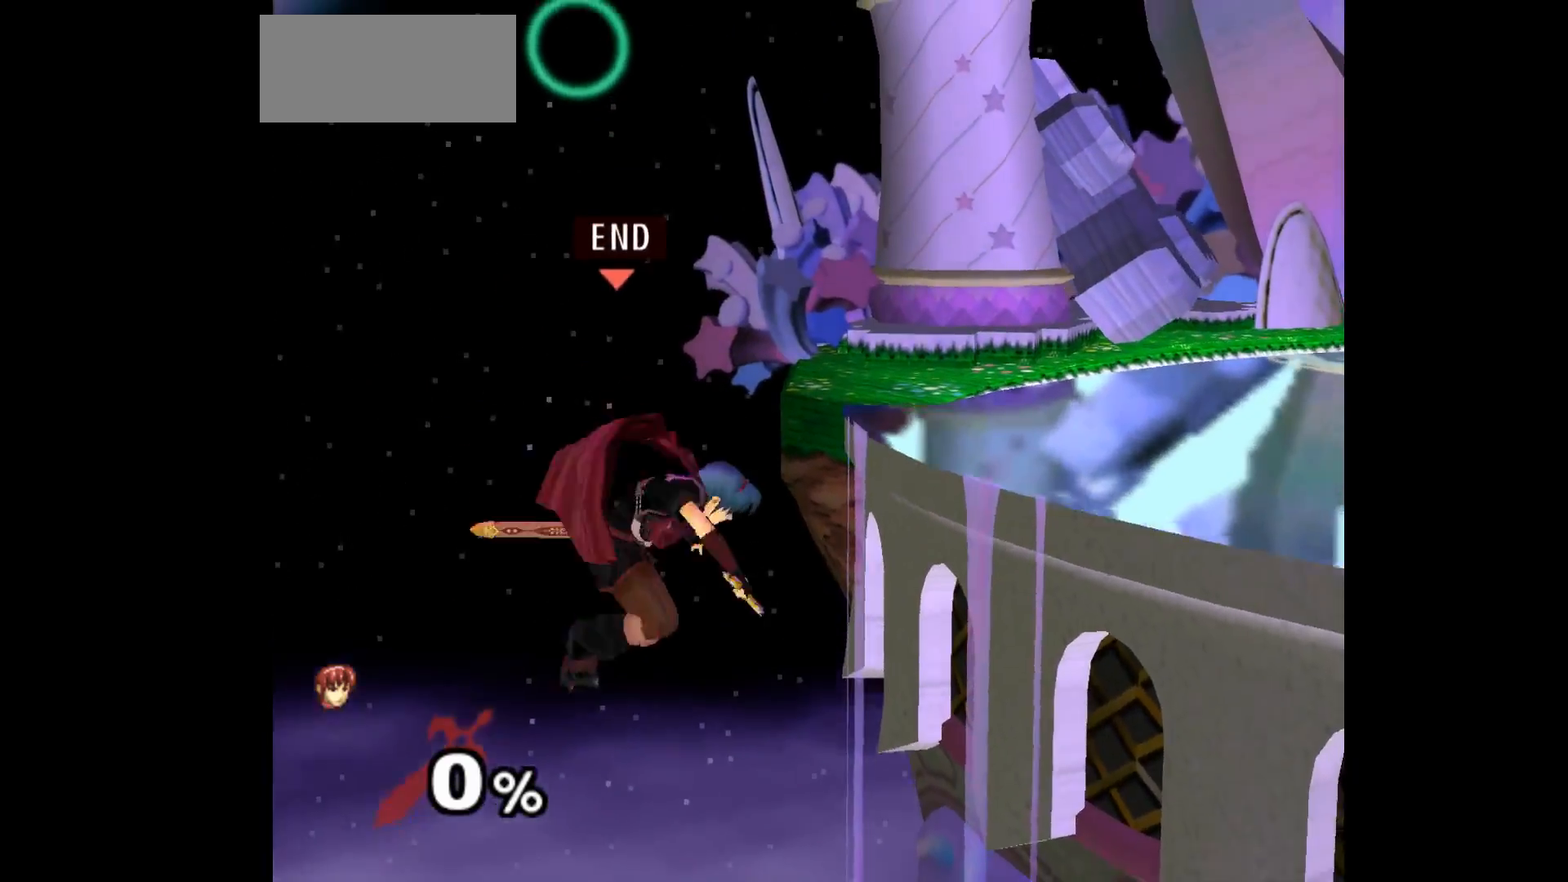
{"dt_ms": 500, "buttons": ["B"], "left_stick": "up"}
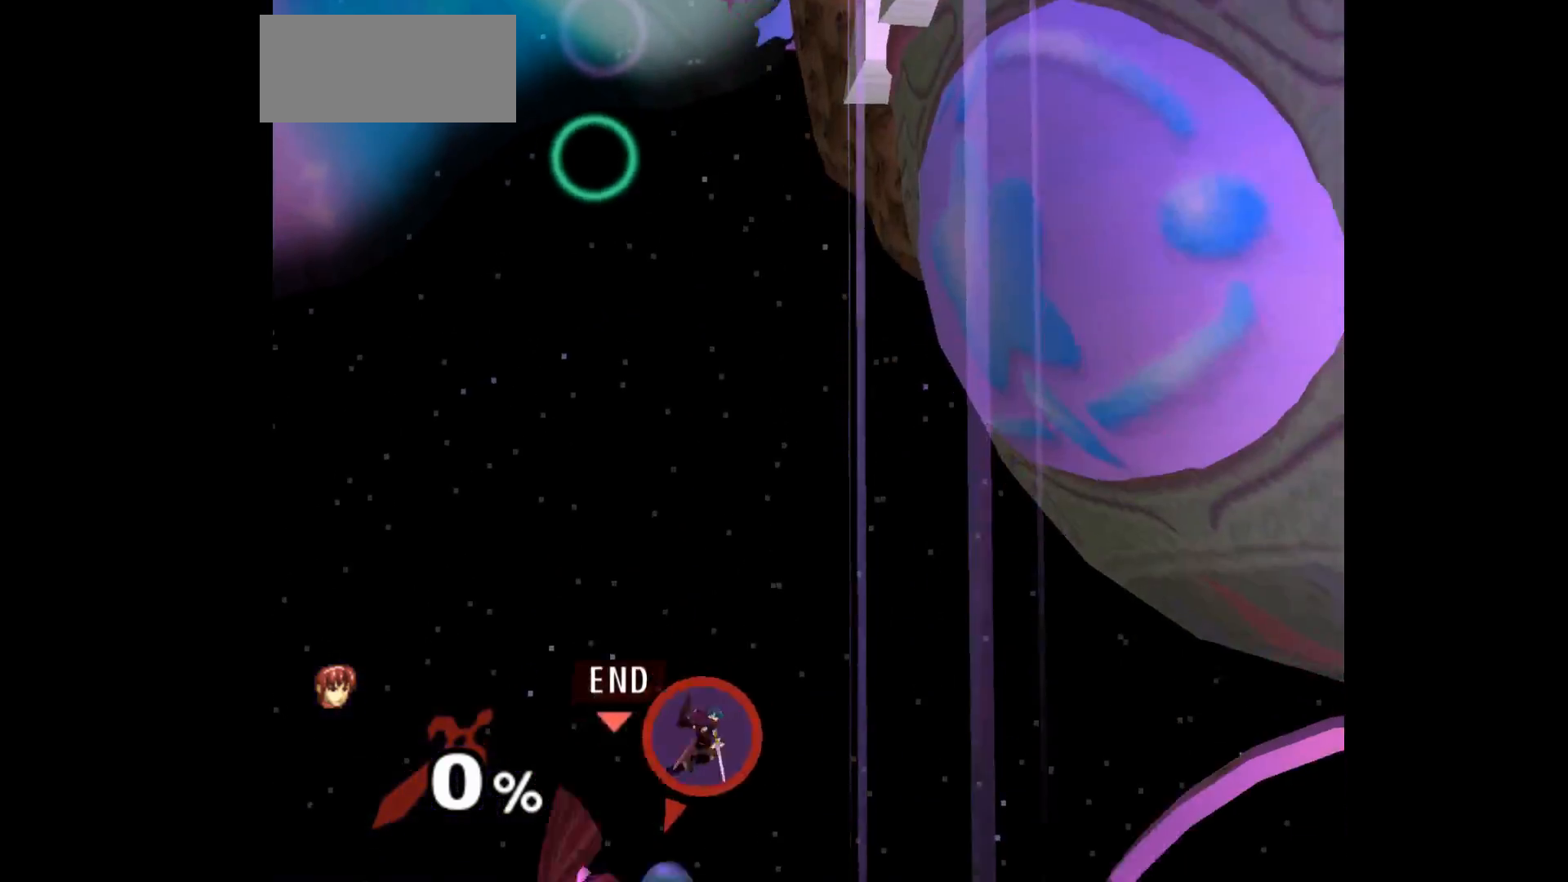
{"dt_ms": 500, "buttons": [], "left_stick": "center", "events": [[50, "B", "up"], [117, "left_stick", "center"]]}
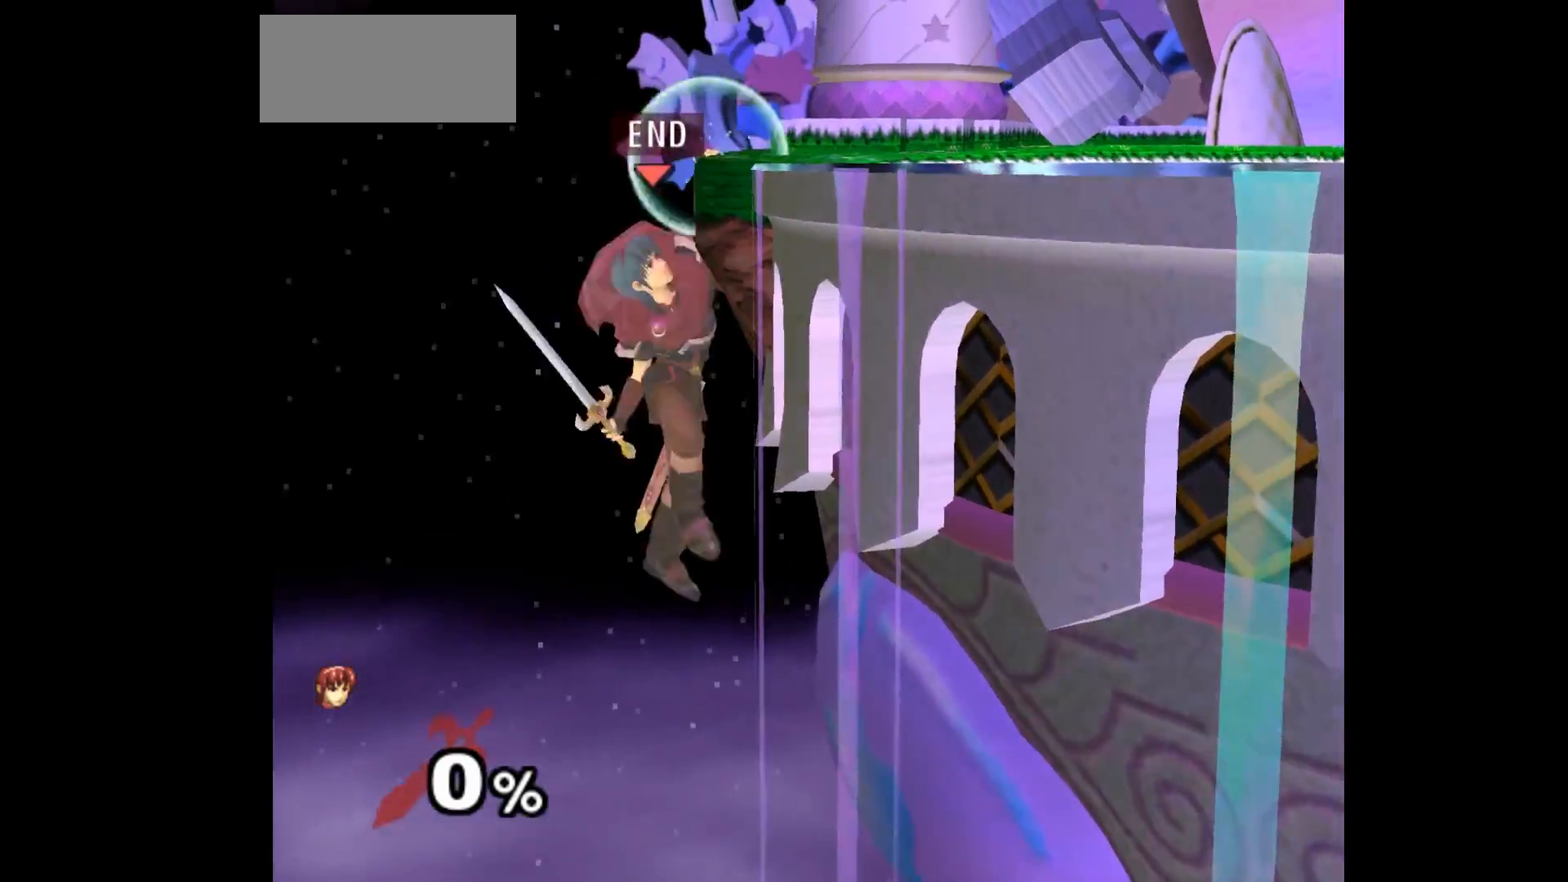
{"dt_ms": 500, "buttons": [], "left_stick": "left", "events": [[33, "left_stick", "down-left"], [117, "left_stick", "up-left"], [167, "left_stick", "up-right"], [233, "left_stick", "right"], [317, "A", "down"], [417, "left_stick", "left"], [467, "A", "up"]]}
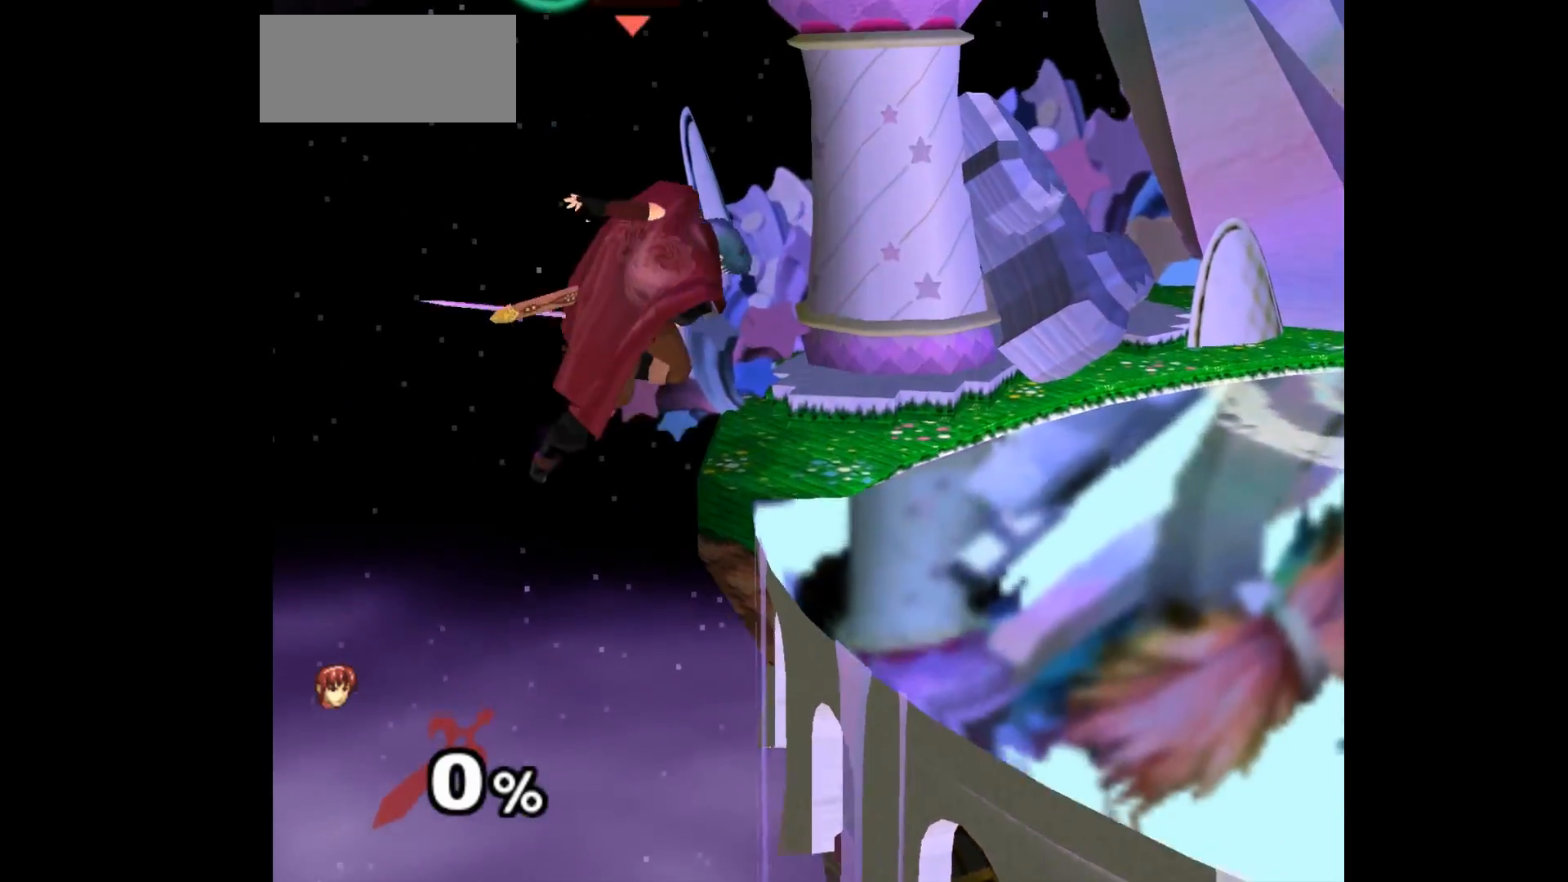
{"dt_ms": 1000, "buttons": ["A"], "left_stick": "up-right"}
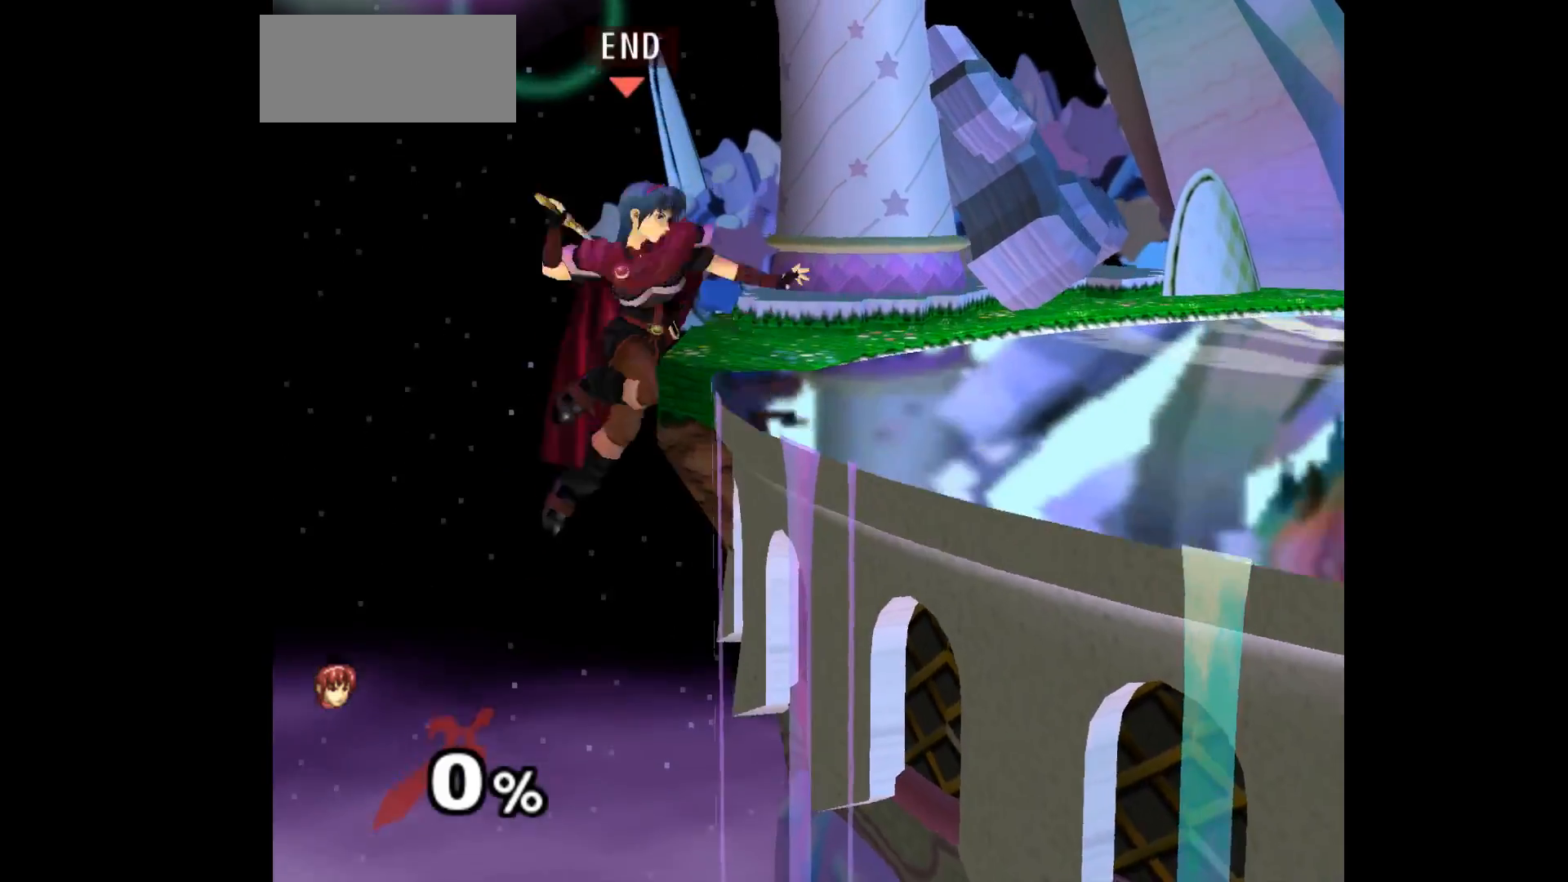
{"dt_ms": 500, "buttons": [], "left_stick": "center", "events": [[50, "left_stick", "left"], [133, "A", "up"], [283, "Z", "down"], [417, "left_stick", "center"], [433, "Z", "up"]]}